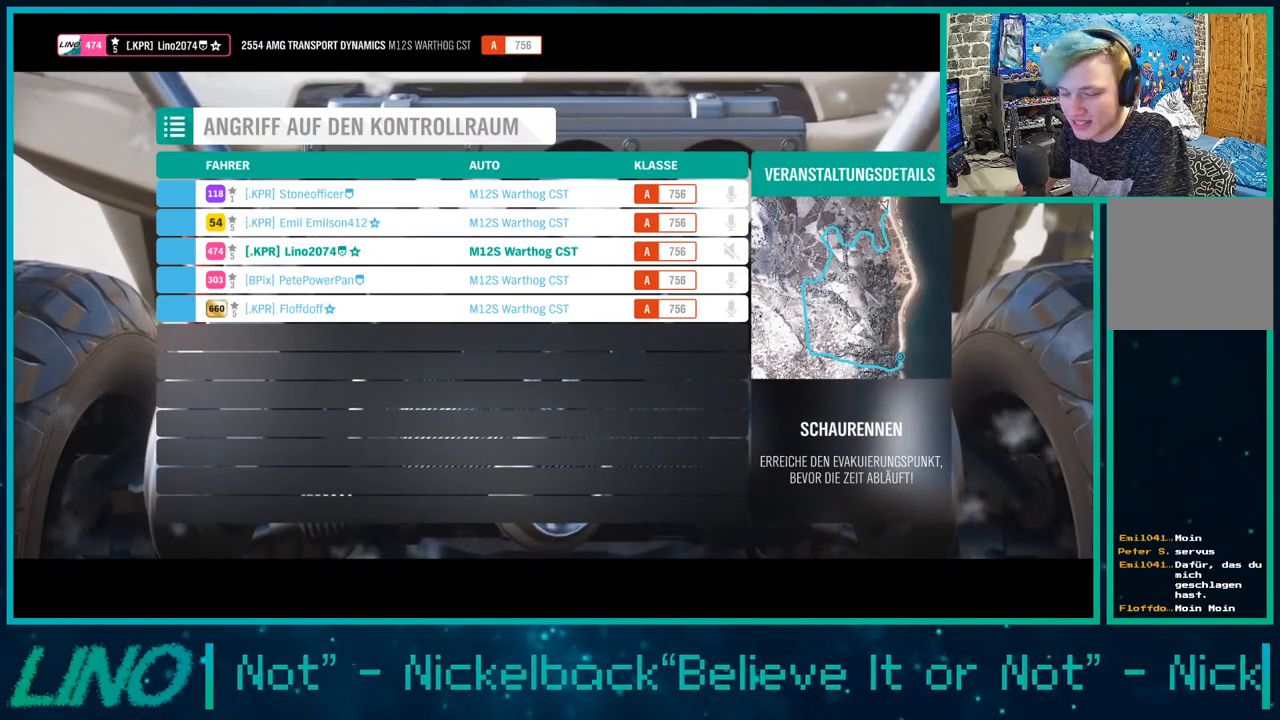
Gameplay with a controller (Xbox layout); each line is a JSON object with the inputs held at the frame after it. "events" lists button and stick changes between this image and that frame as [ms after this image, input, new state], when the widget could be followed in between.
{"buttons": ["R2"], "left_stick": "center", "right_stick": "center", "events": []}
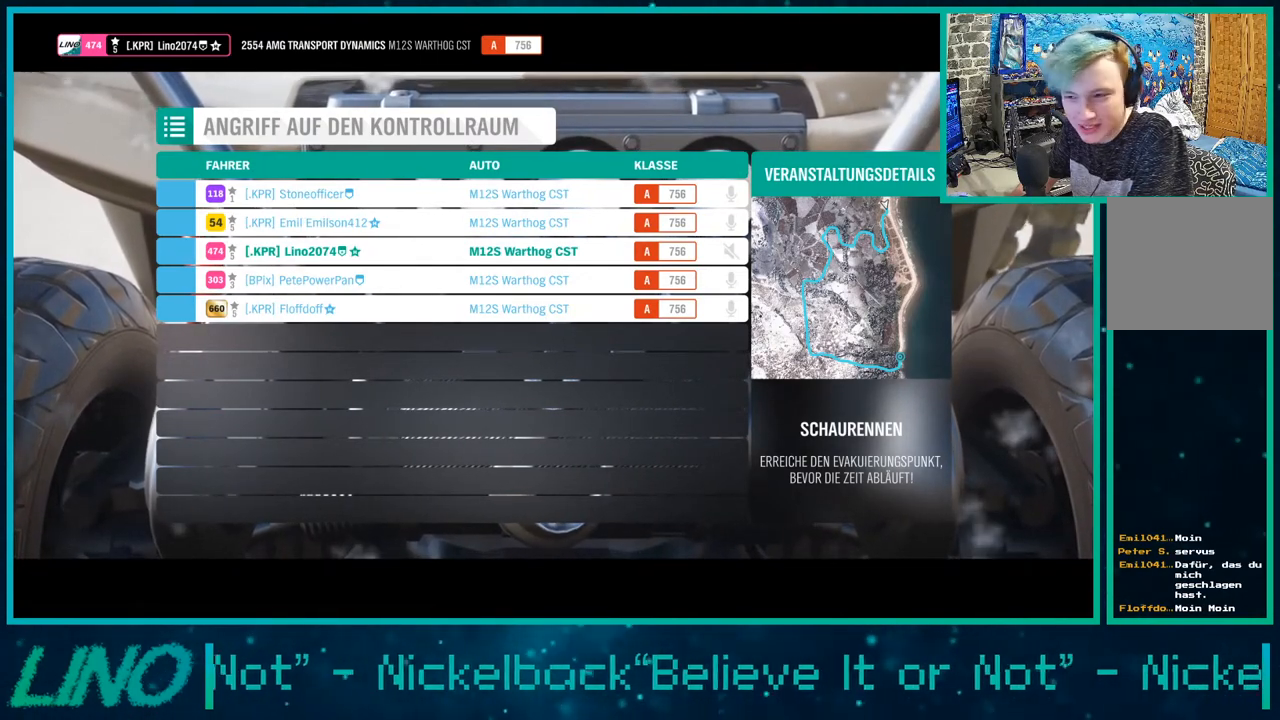
{"buttons": ["R2"], "left_stick": "center", "right_stick": "center", "events": []}
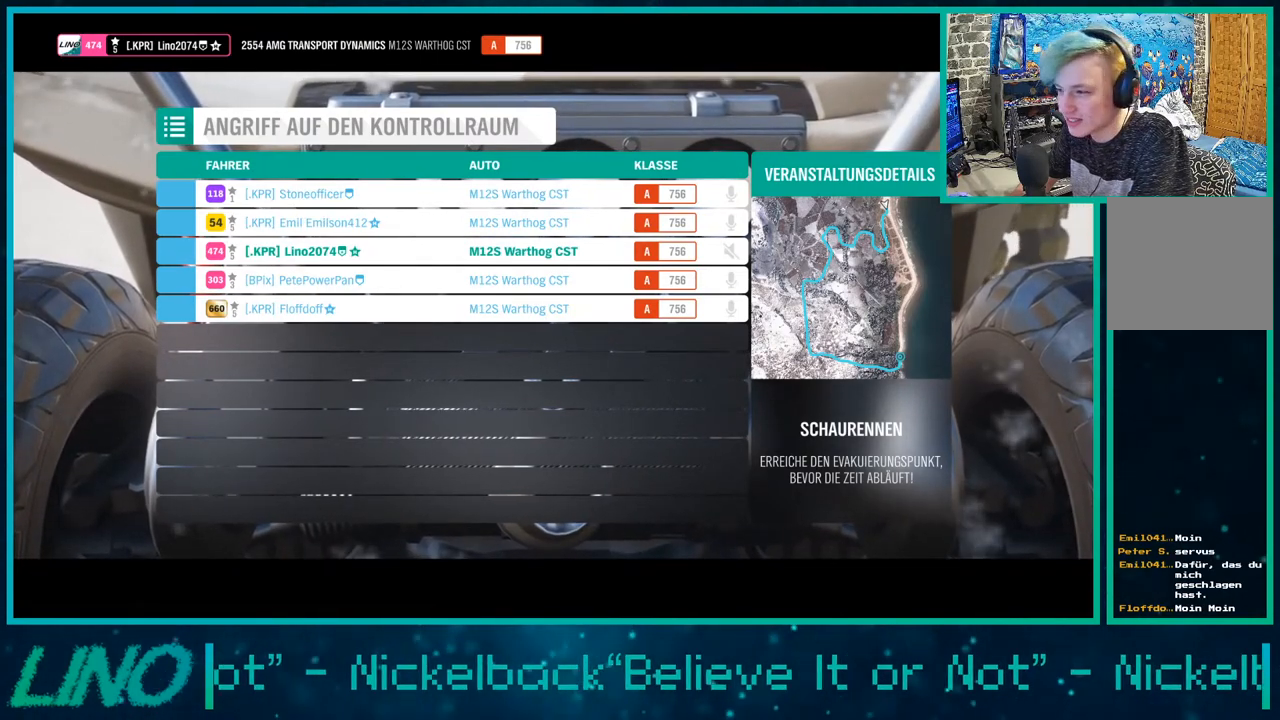
{"buttons": ["R2"], "left_stick": "center", "right_stick": "center", "events": []}
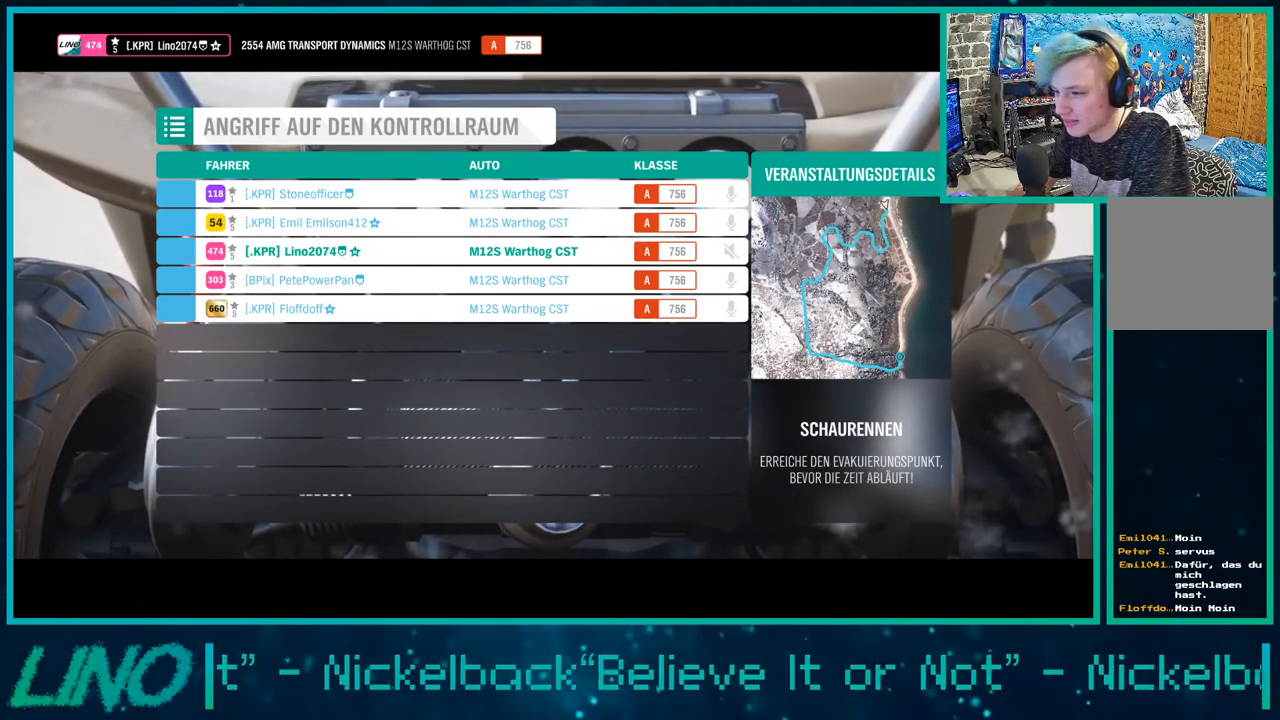
{"buttons": ["R2"], "left_stick": "center", "right_stick": "center", "events": []}
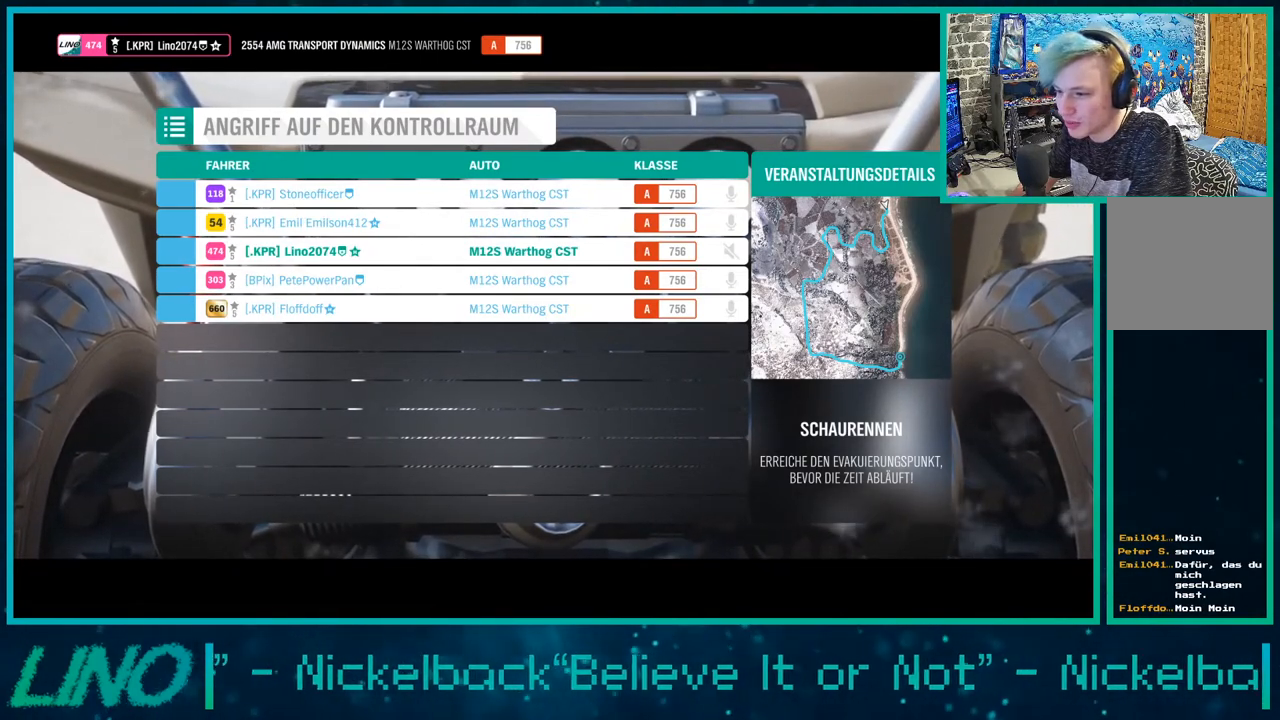
{"buttons": ["R2"], "left_stick": "center", "right_stick": "center", "events": []}
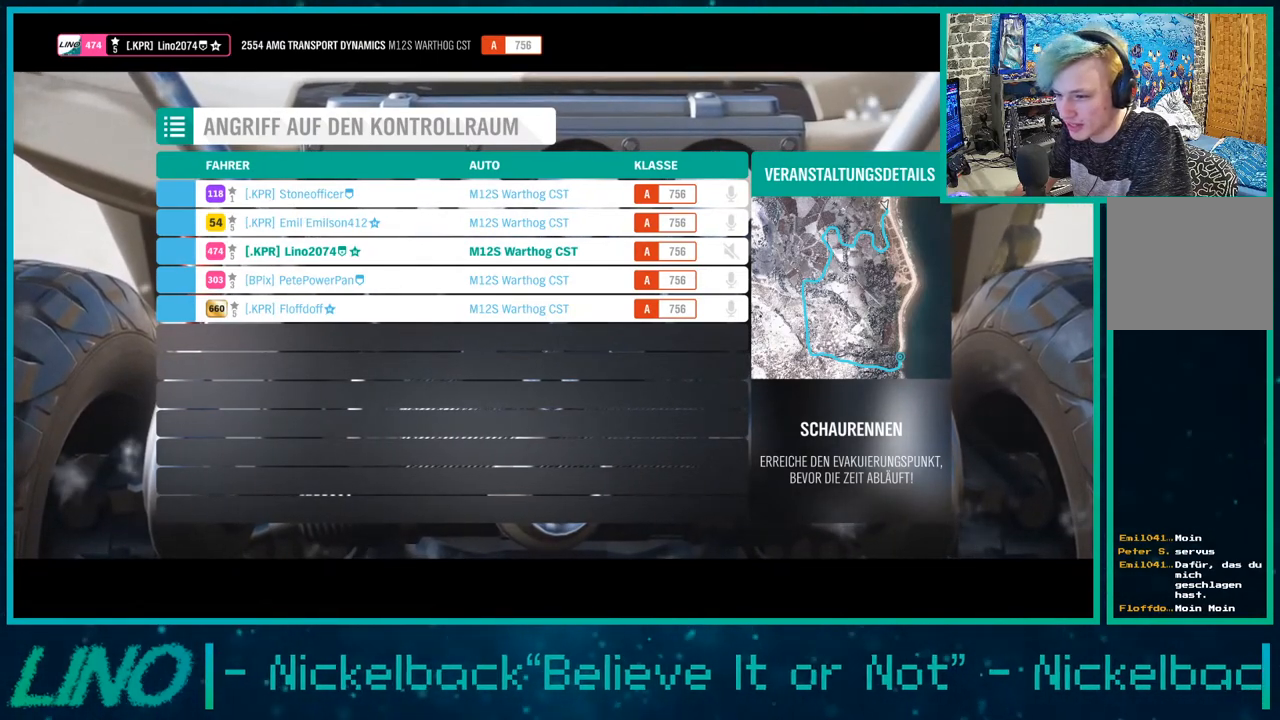
{"buttons": ["R2"], "left_stick": "center", "right_stick": "center", "events": []}
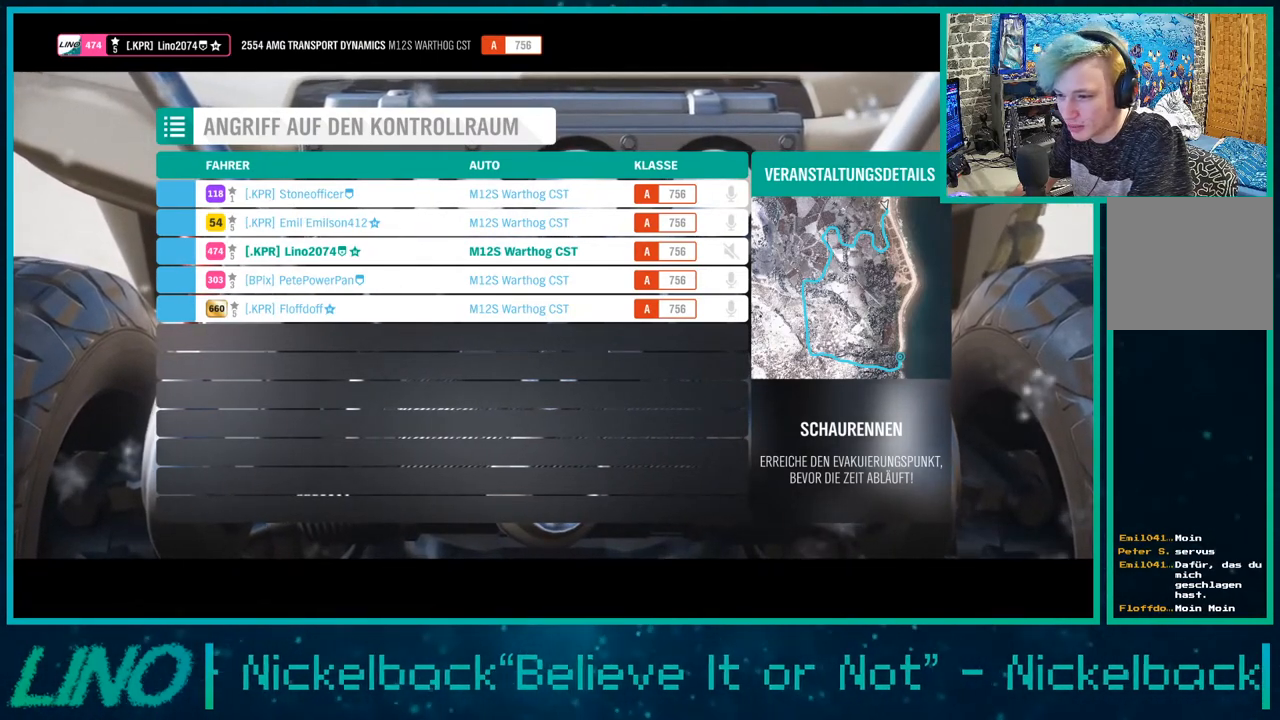
{"buttons": ["R2"], "left_stick": "center", "right_stick": "center", "events": []}
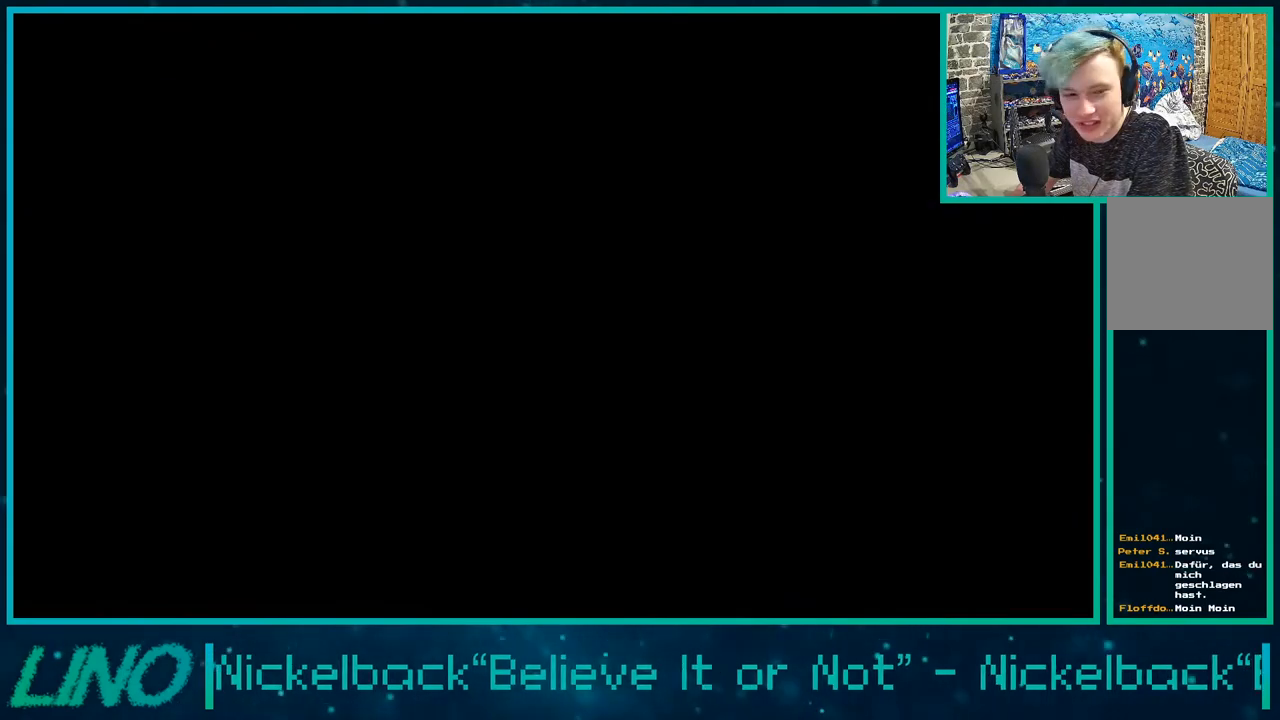
{"buttons": ["R2"], "left_stick": "center", "right_stick": "center", "events": []}
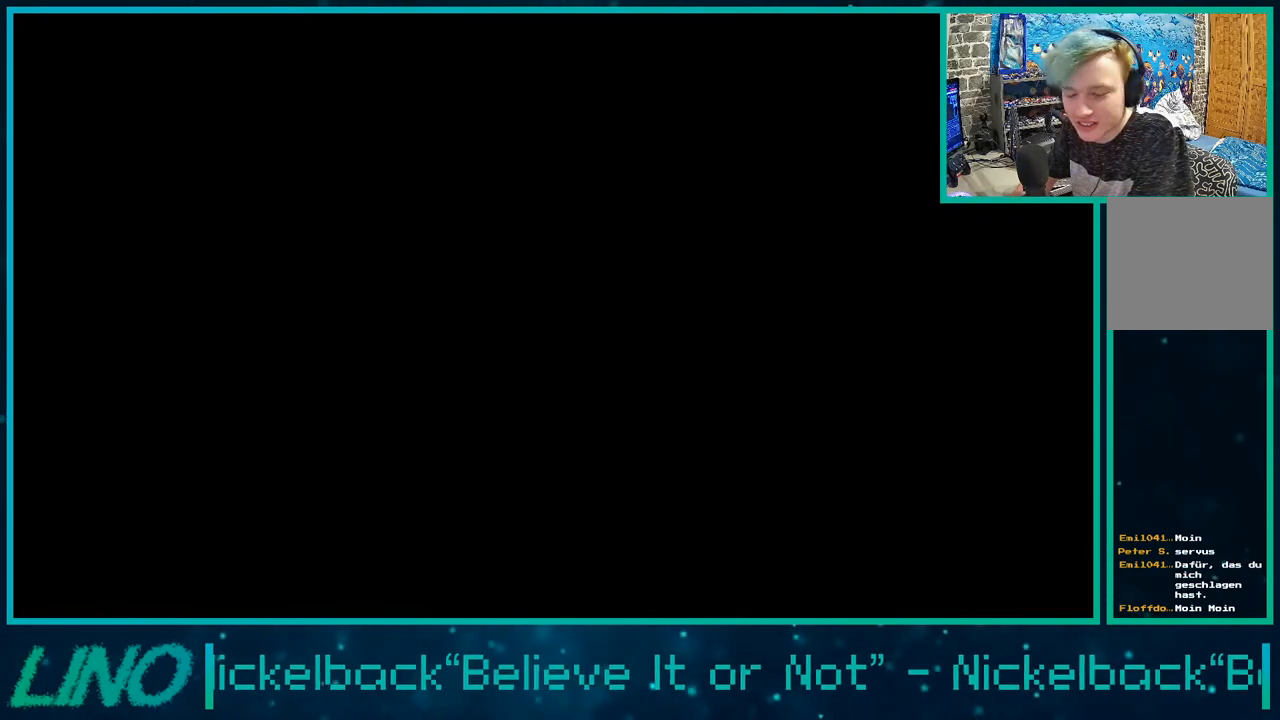
{"buttons": ["R2"], "left_stick": "center", "right_stick": "center", "events": []}
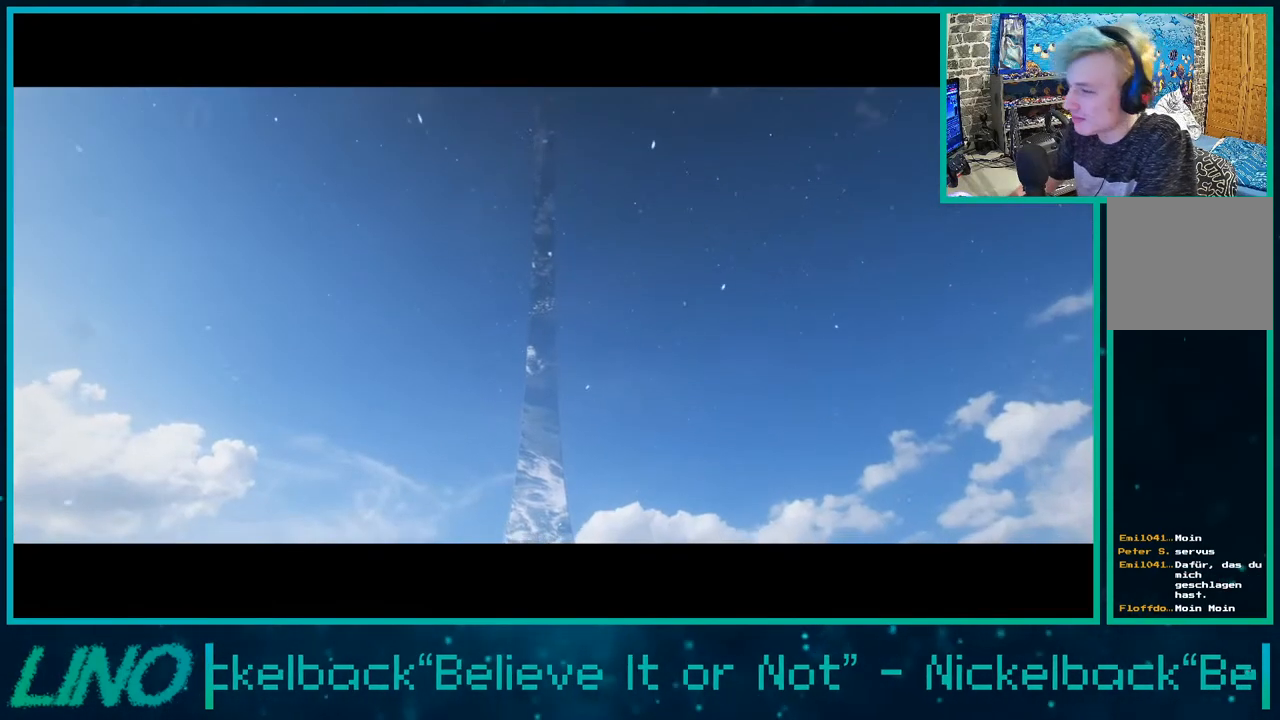
{"buttons": ["R2"], "left_stick": "center", "right_stick": "center", "events": []}
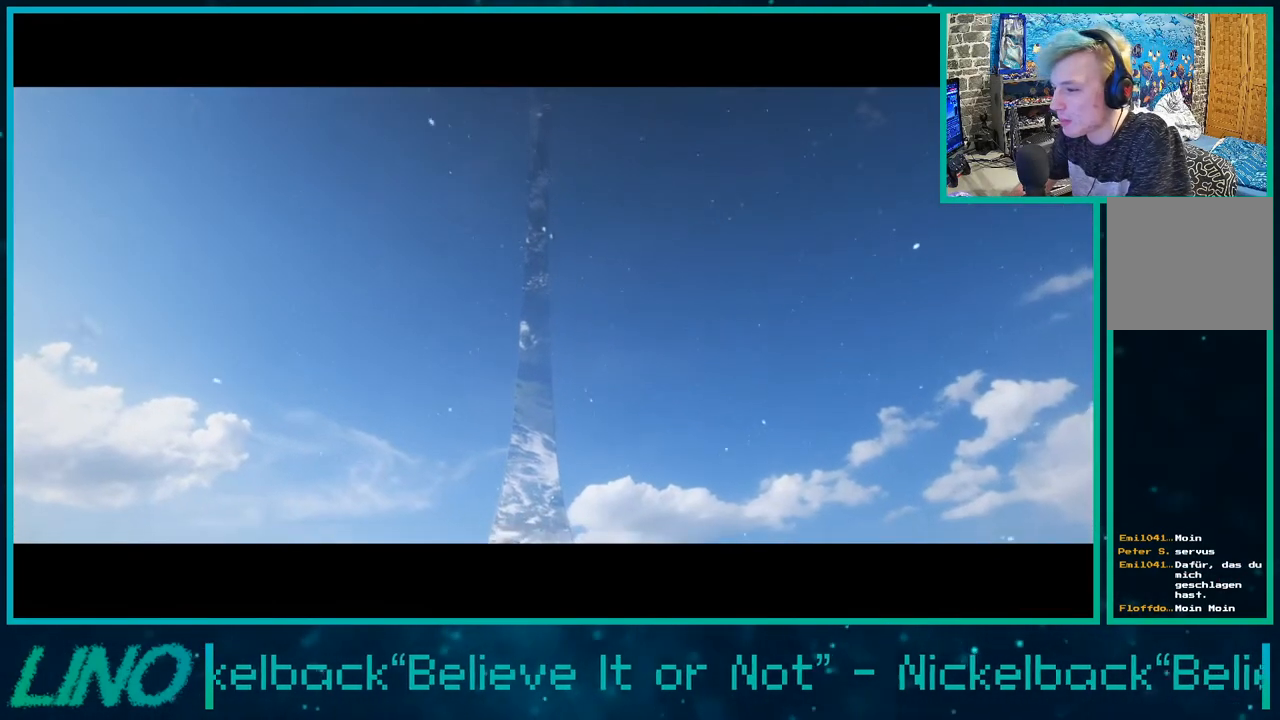
{"buttons": ["R2"], "left_stick": "center", "right_stick": "center", "events": []}
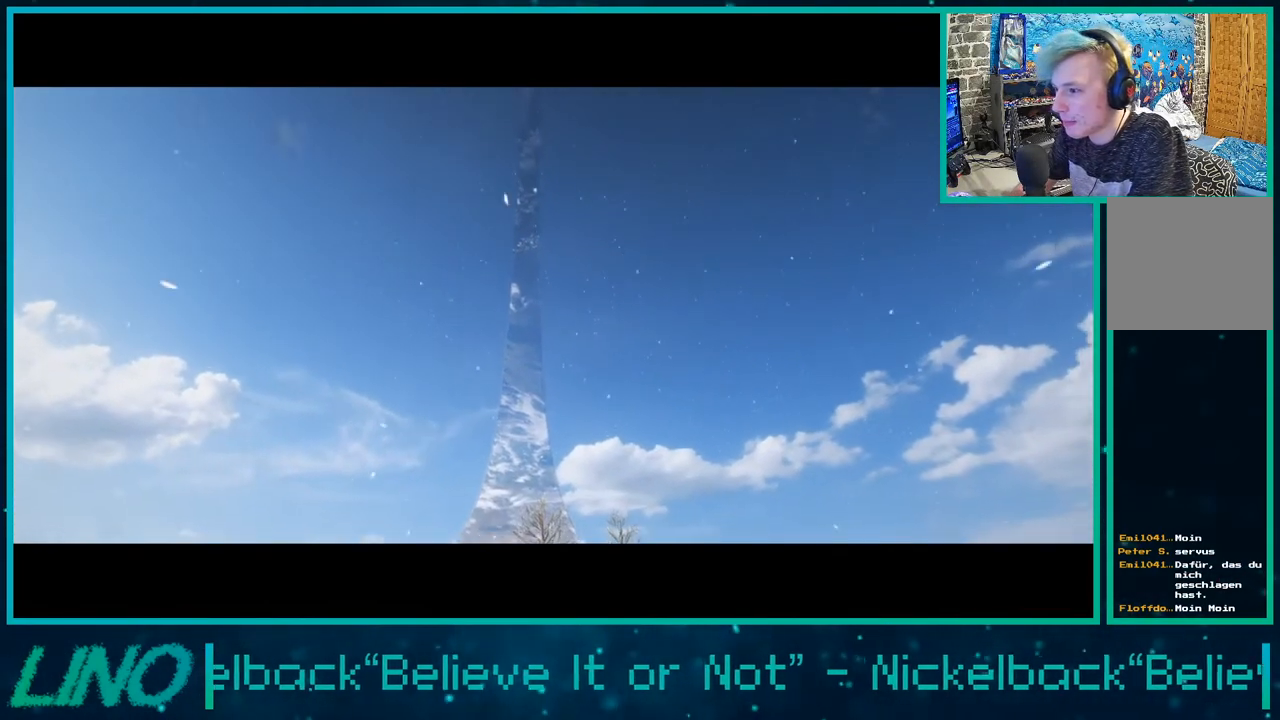
{"buttons": ["R2"], "left_stick": "center", "right_stick": "center", "events": []}
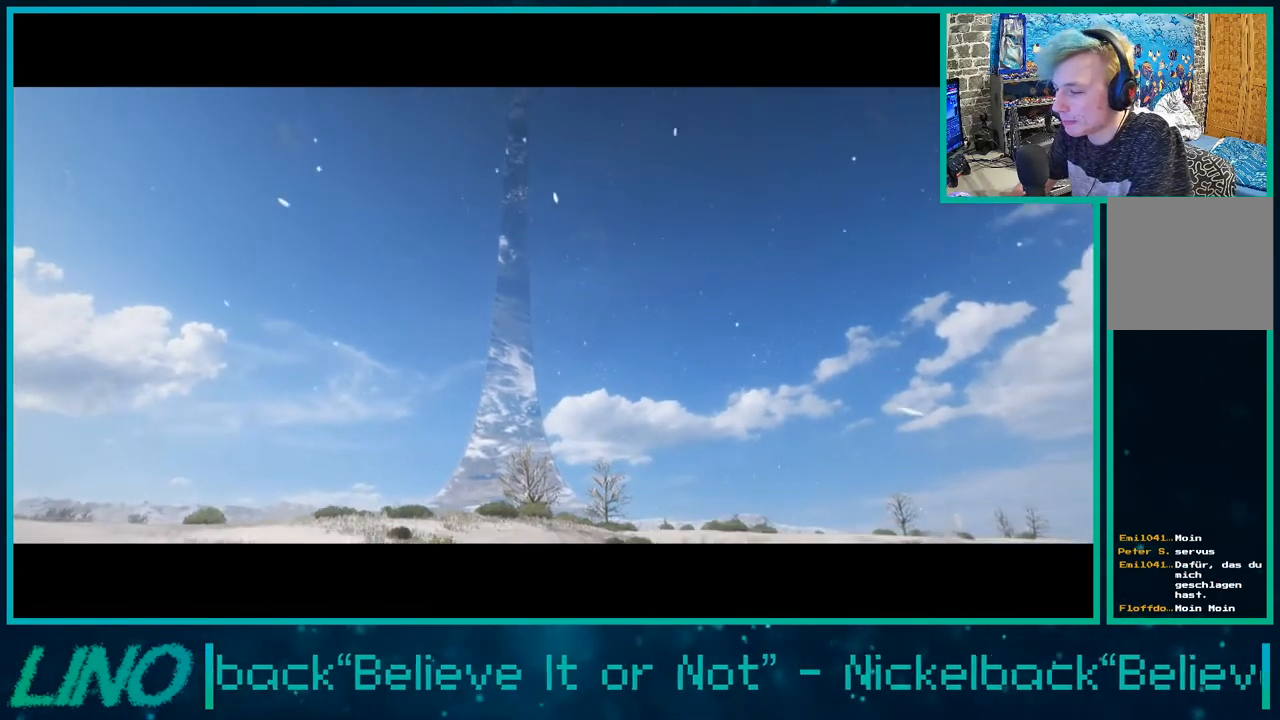
{"buttons": ["R2"], "left_stick": "center", "right_stick": "center", "events": []}
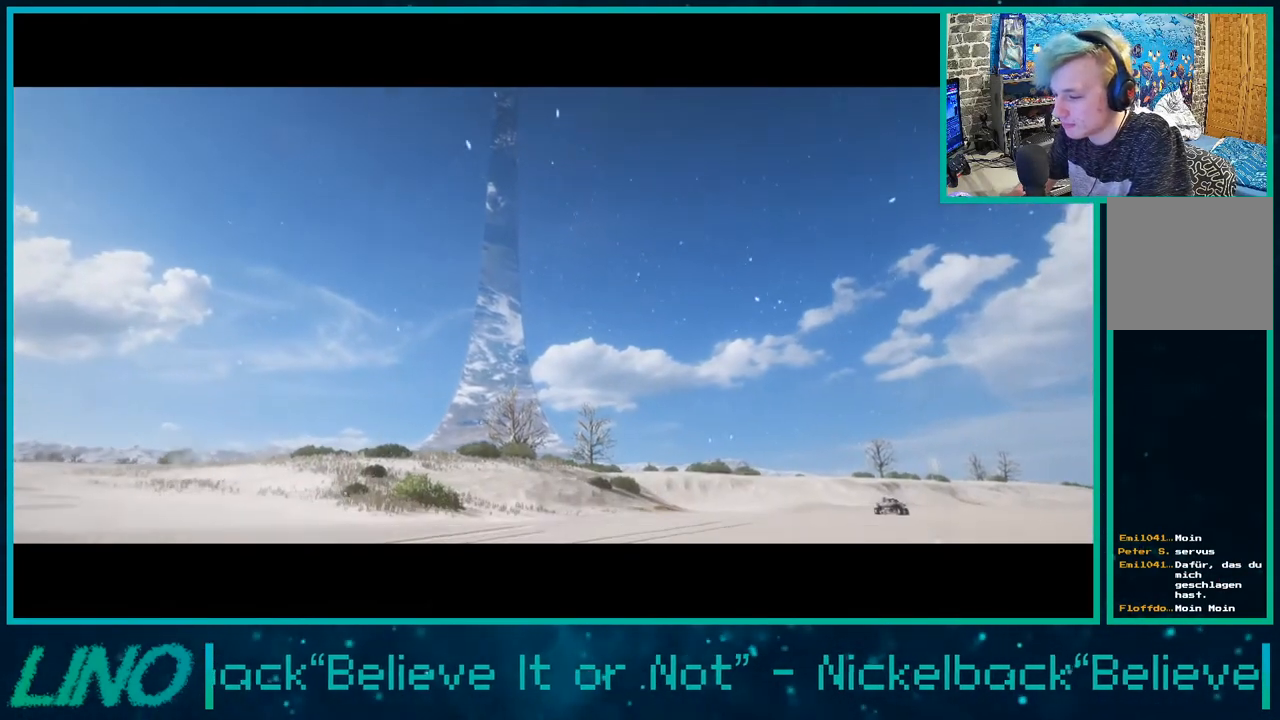
{"buttons": ["R2"], "left_stick": "center", "right_stick": "center", "events": []}
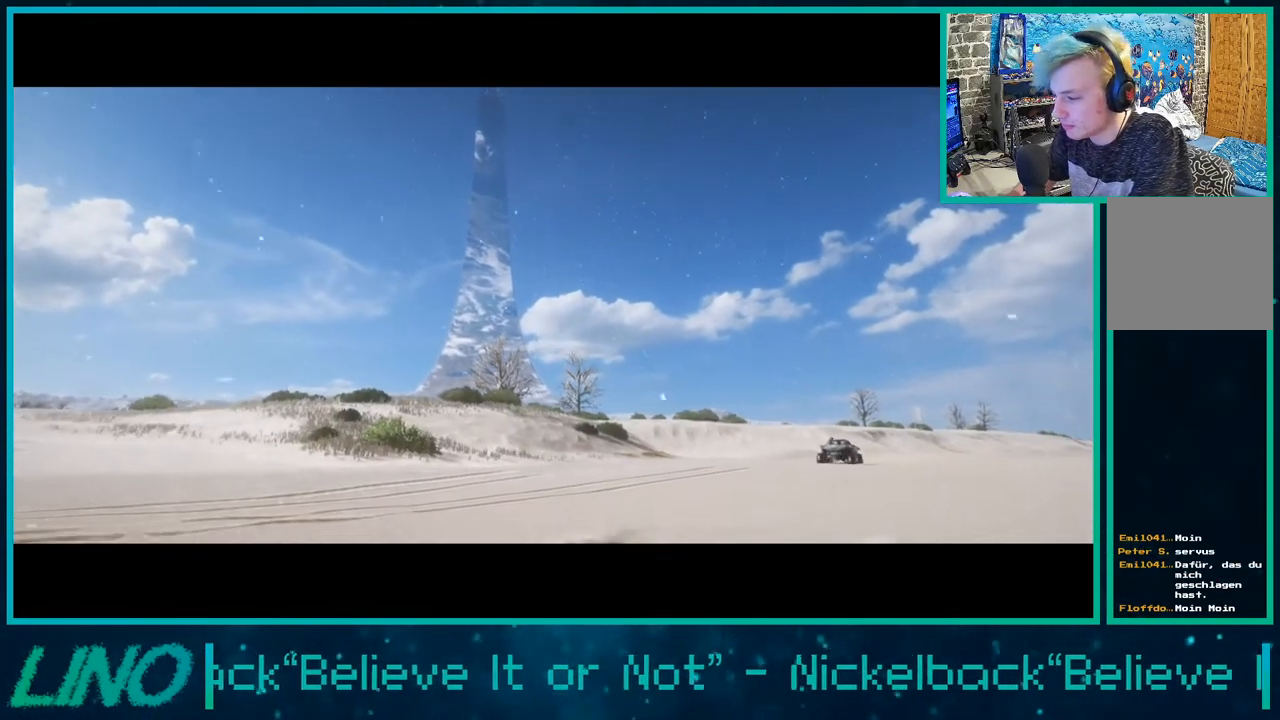
{"buttons": ["R2"], "left_stick": "center", "right_stick": "center", "events": []}
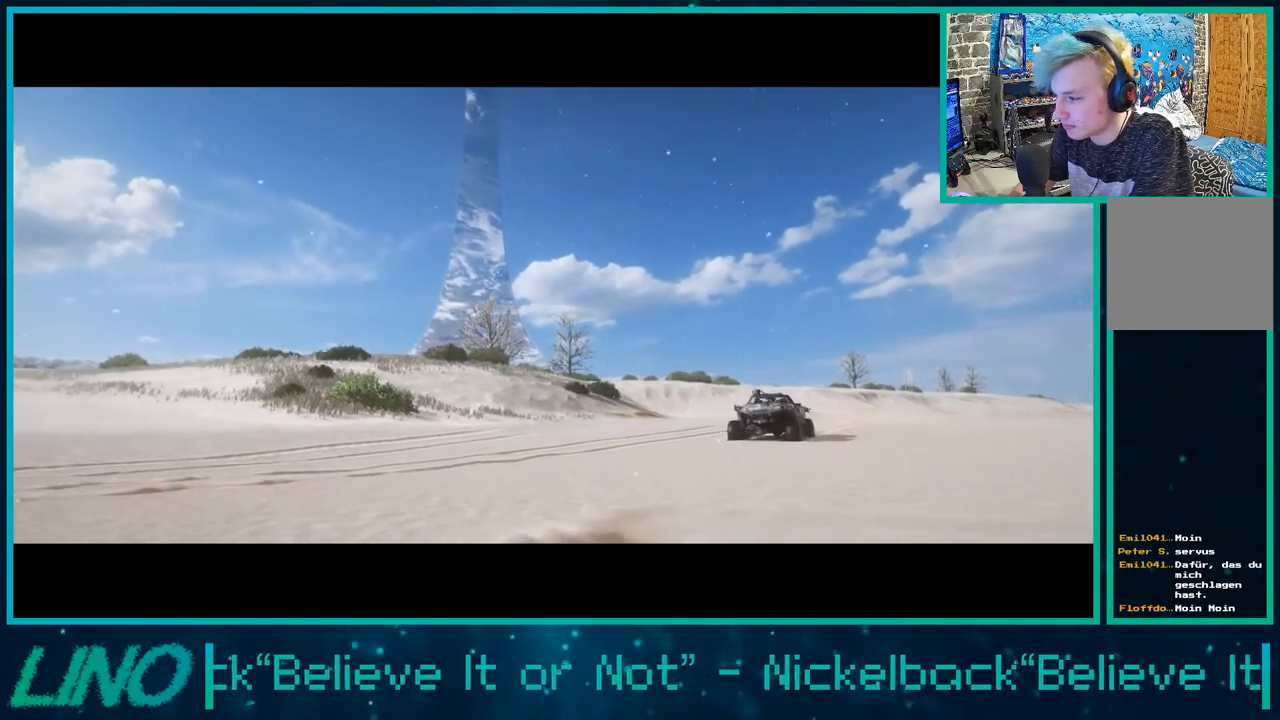
{"buttons": ["R2"], "left_stick": "center", "right_stick": "center", "events": []}
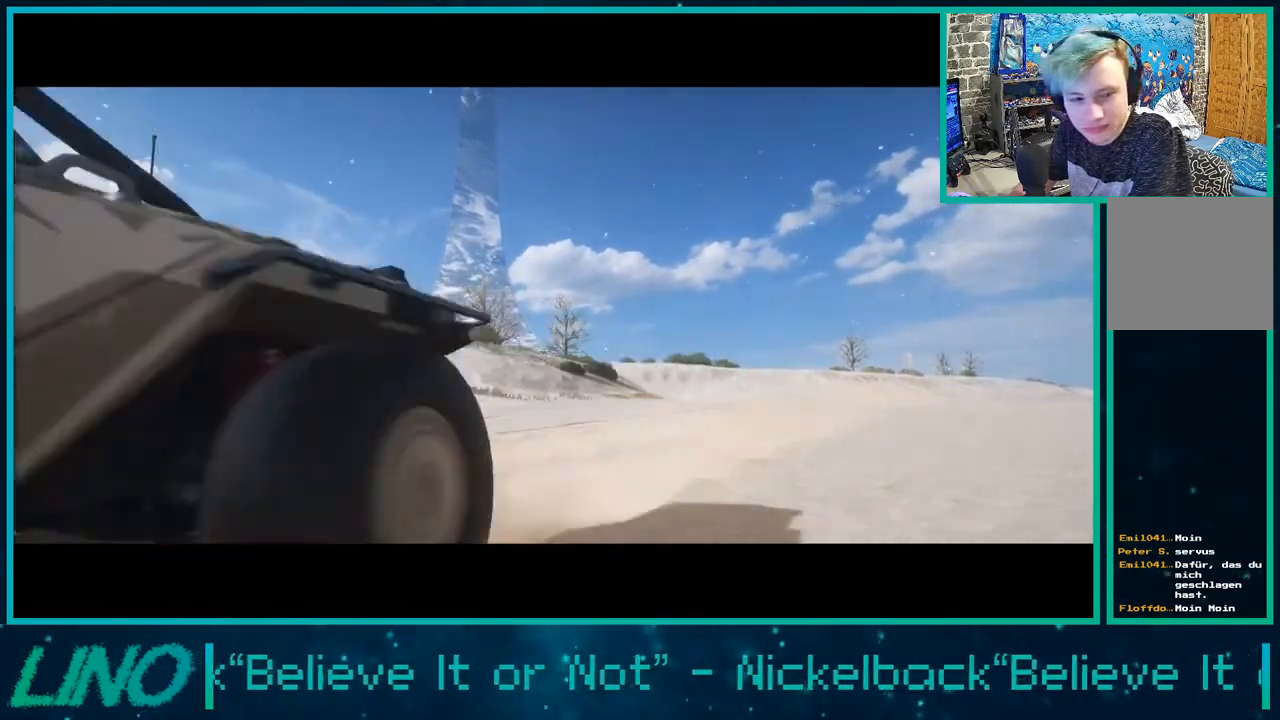
{"buttons": ["R2"], "left_stick": "center", "right_stick": "center", "events": []}
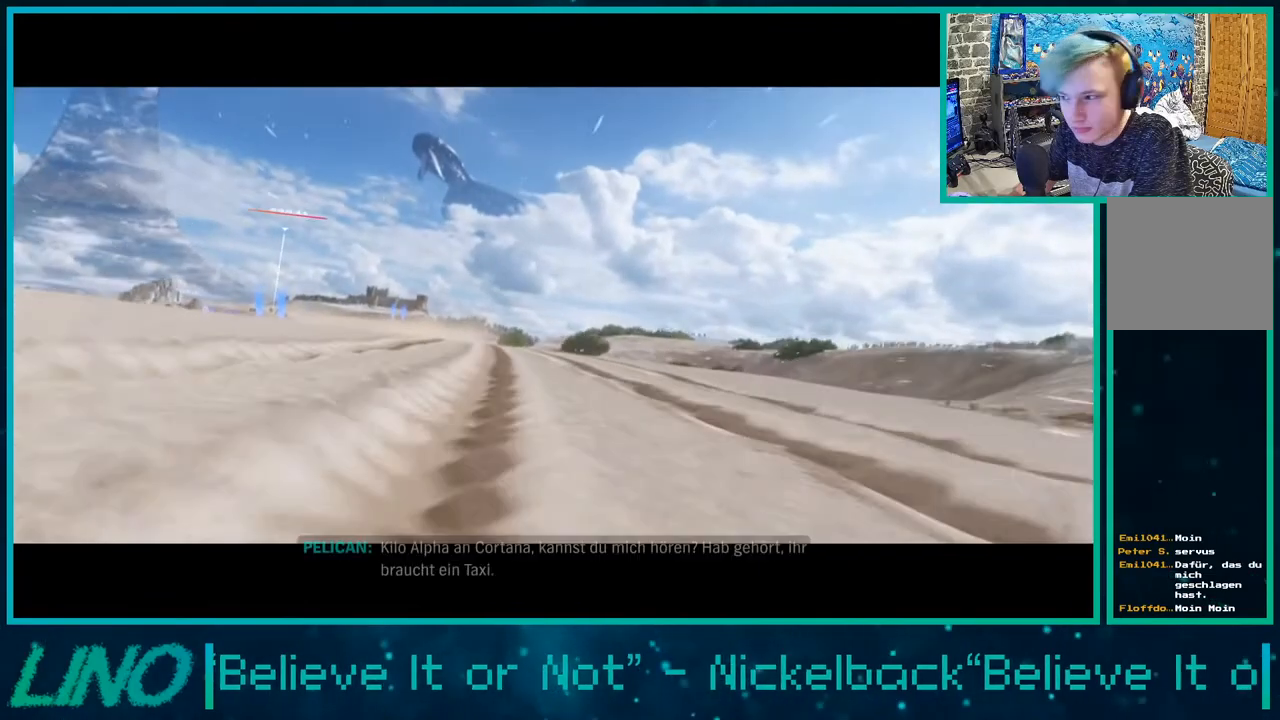
{"buttons": ["R2"], "left_stick": "center", "right_stick": "center", "events": []}
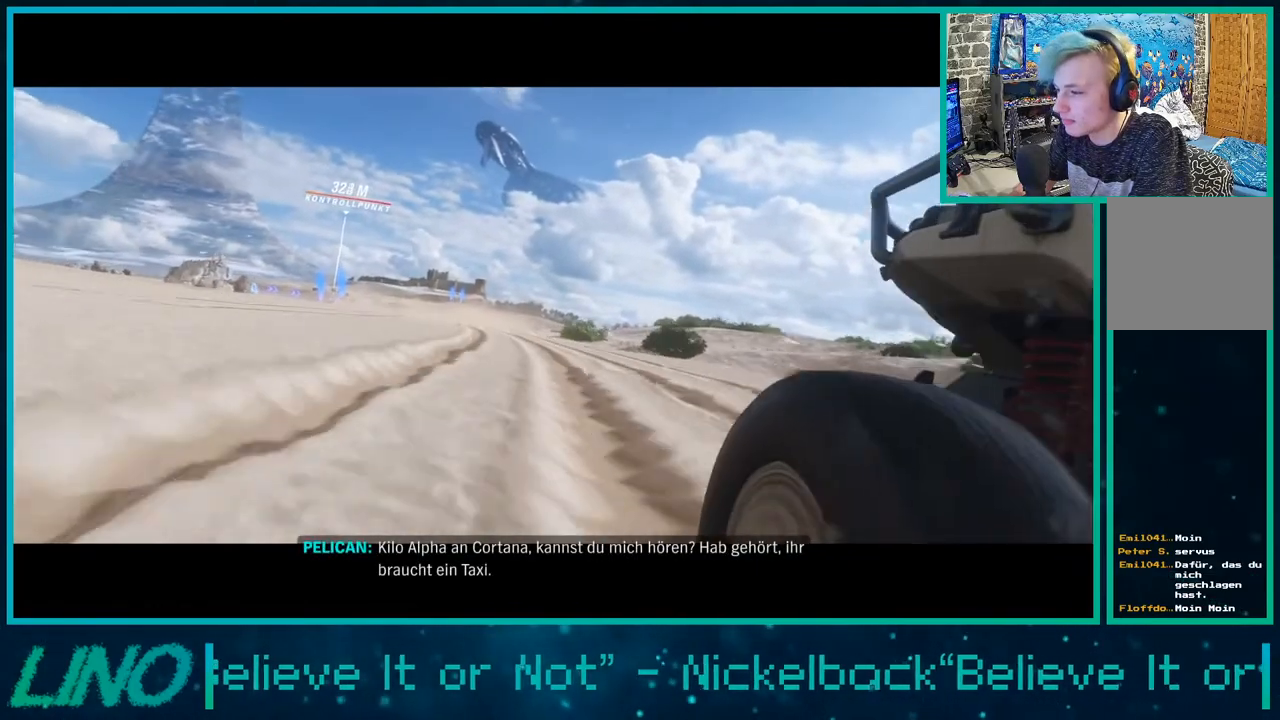
{"buttons": ["R2"], "left_stick": "center", "right_stick": "center", "events": []}
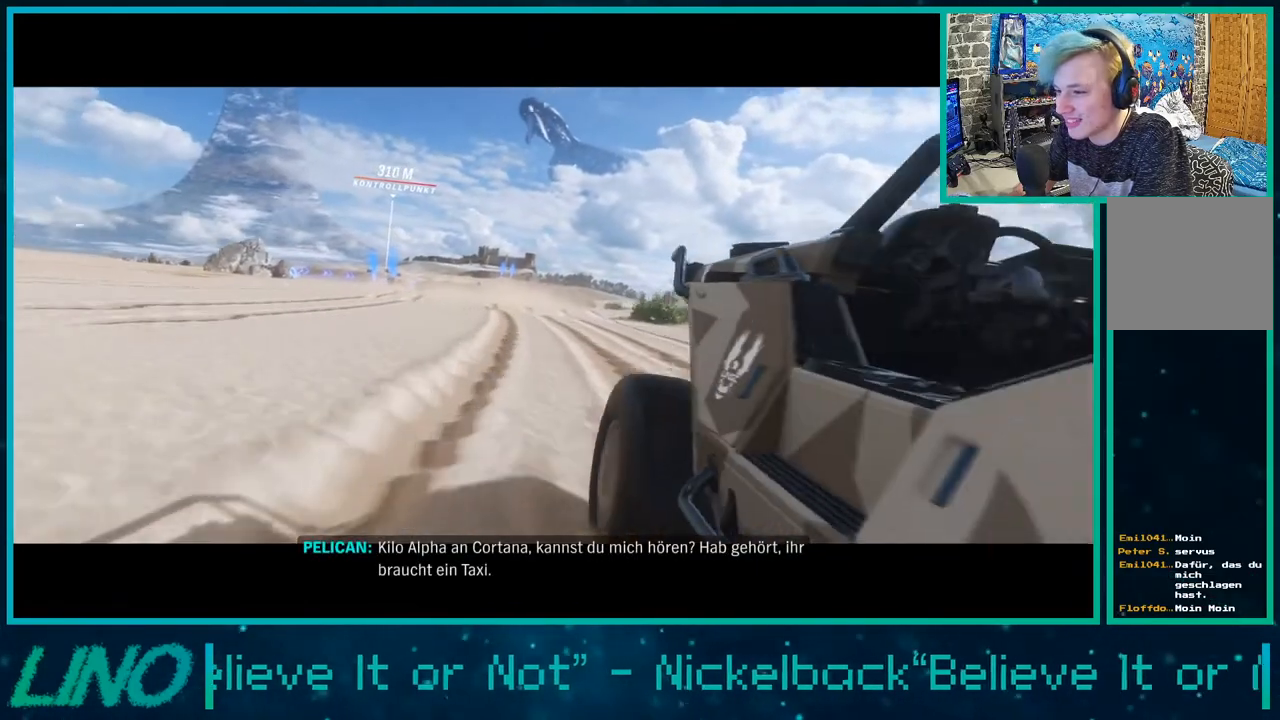
{"buttons": ["R2"], "left_stick": "center", "right_stick": "center", "events": []}
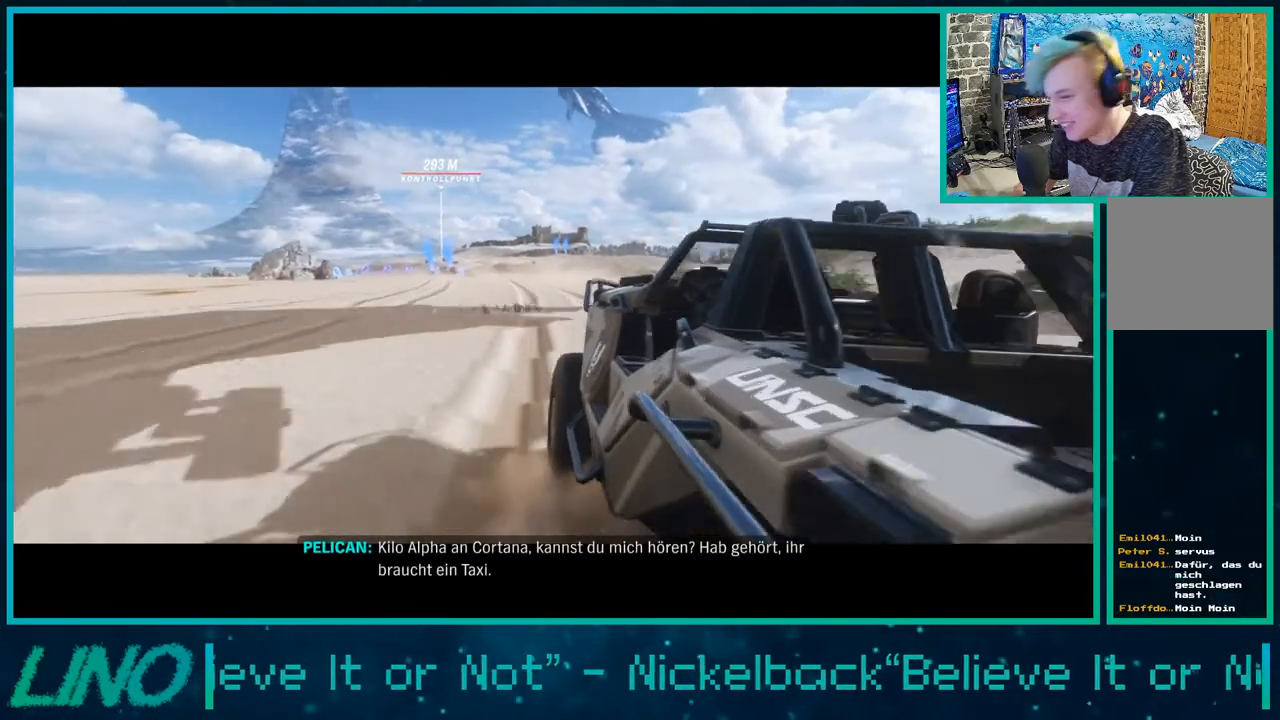
{"buttons": ["R2"], "left_stick": "center", "right_stick": "center", "events": []}
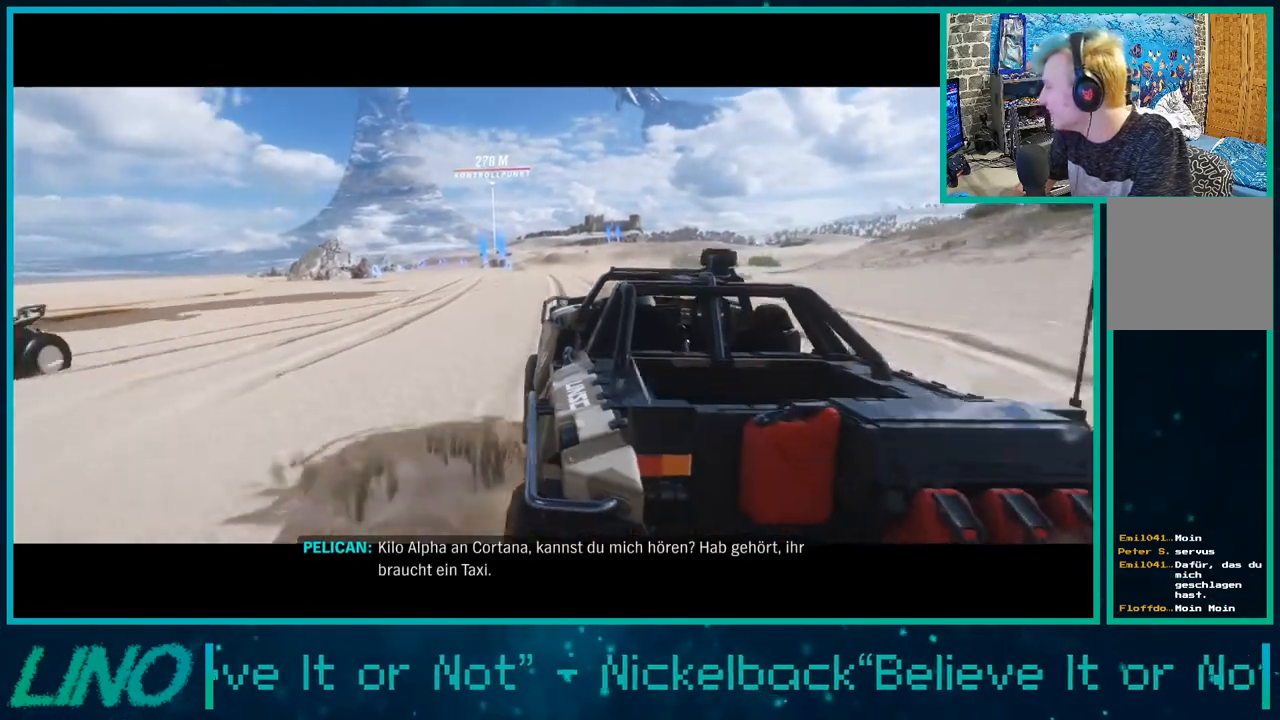
{"buttons": ["R2"], "left_stick": "center", "right_stick": "center", "events": []}
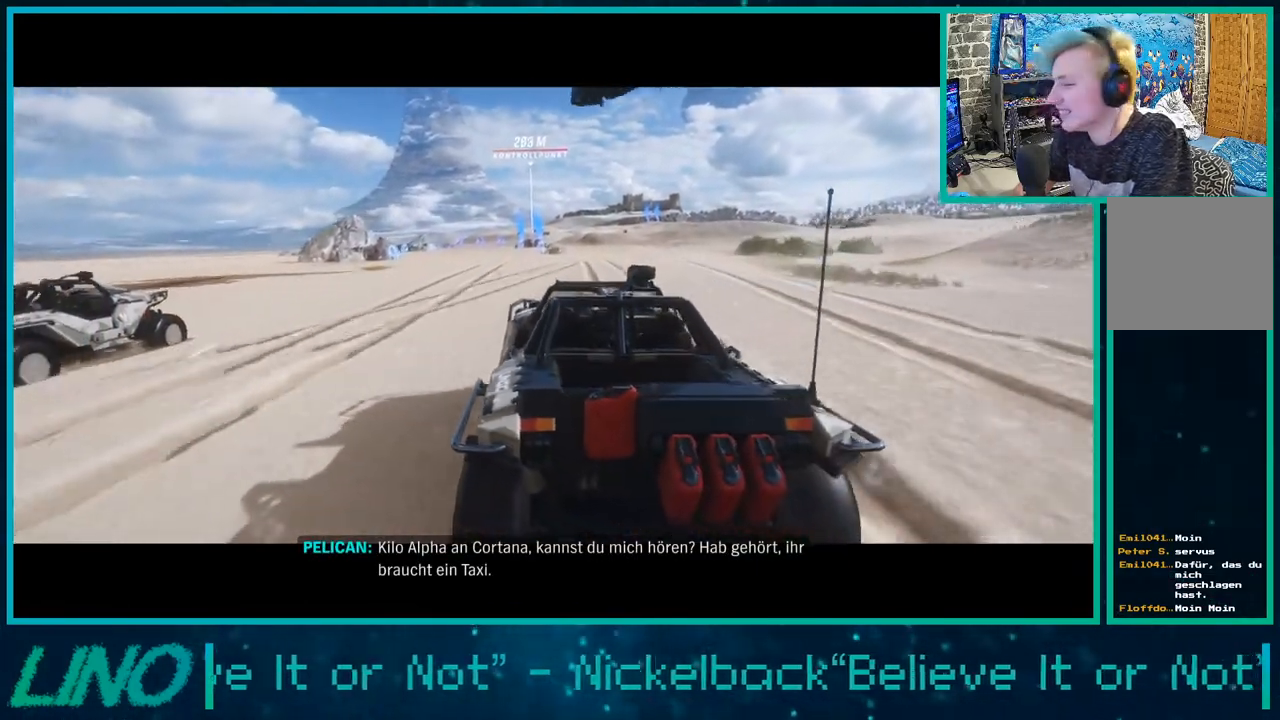
{"buttons": ["R2"], "left_stick": "center", "right_stick": "center", "events": []}
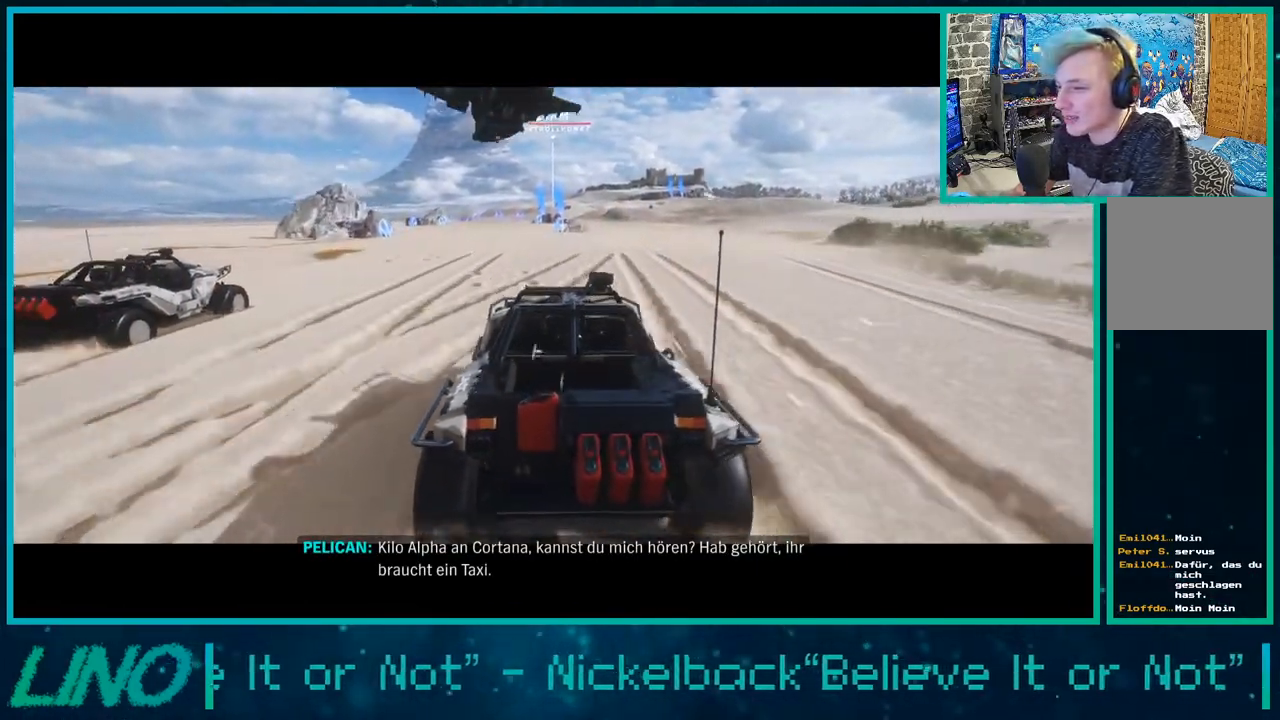
{"buttons": ["R2"], "left_stick": "left", "right_stick": "center", "events": [[83, "left_stick", "left"]]}
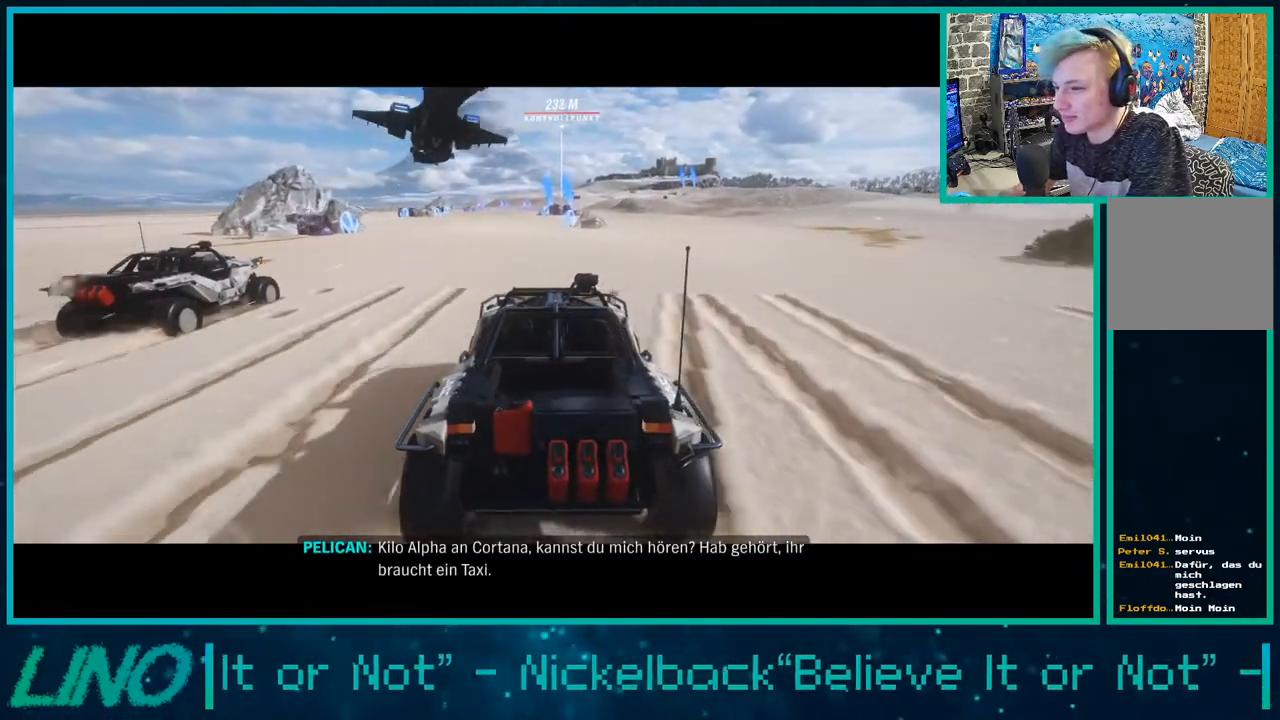
{"buttons": ["R2"], "left_stick": "center", "right_stick": "center", "events": [[100, "left_stick", "center"], [283, "left_stick", "left"], [450, "left_stick", "center"]]}
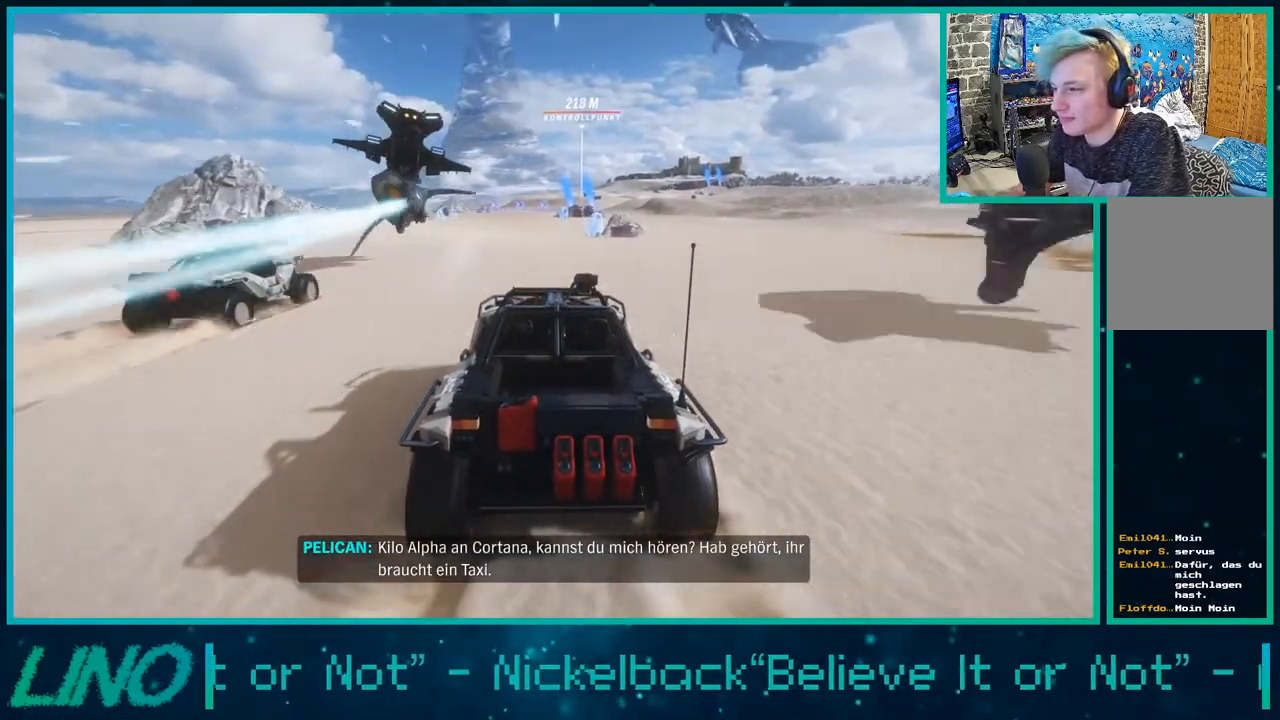
{"buttons": ["R2"], "left_stick": "left", "right_stick": "center", "events": [[483, "left_stick", "left"]]}
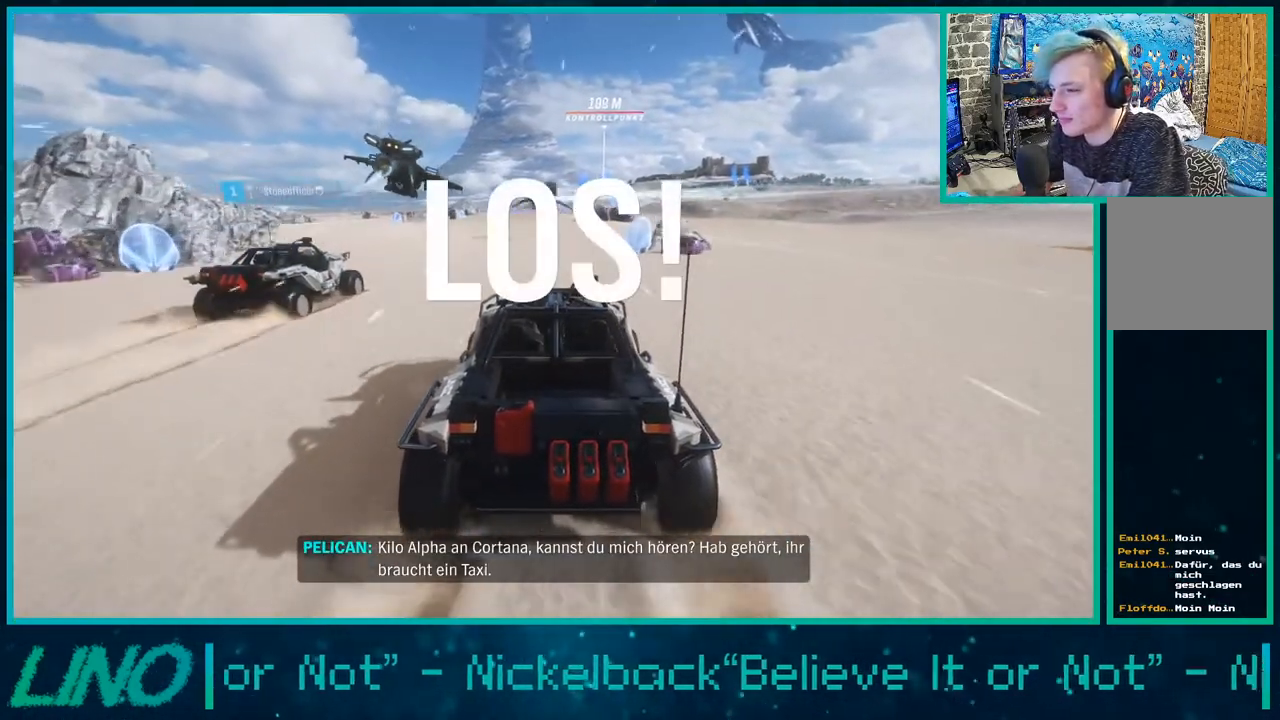
{"buttons": ["R2"], "left_stick": "center", "right_stick": "center", "events": [[333, "left_stick", "center"]]}
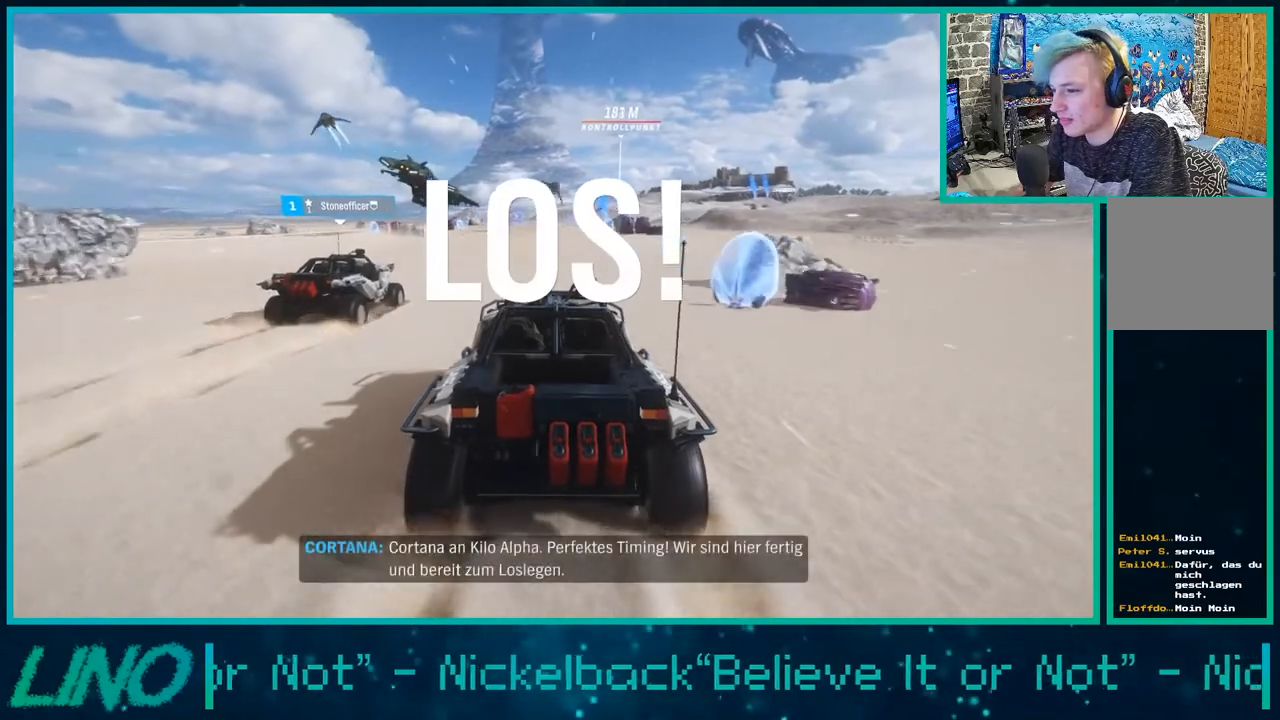
{"buttons": ["R2"], "left_stick": "center", "right_stick": "center", "events": []}